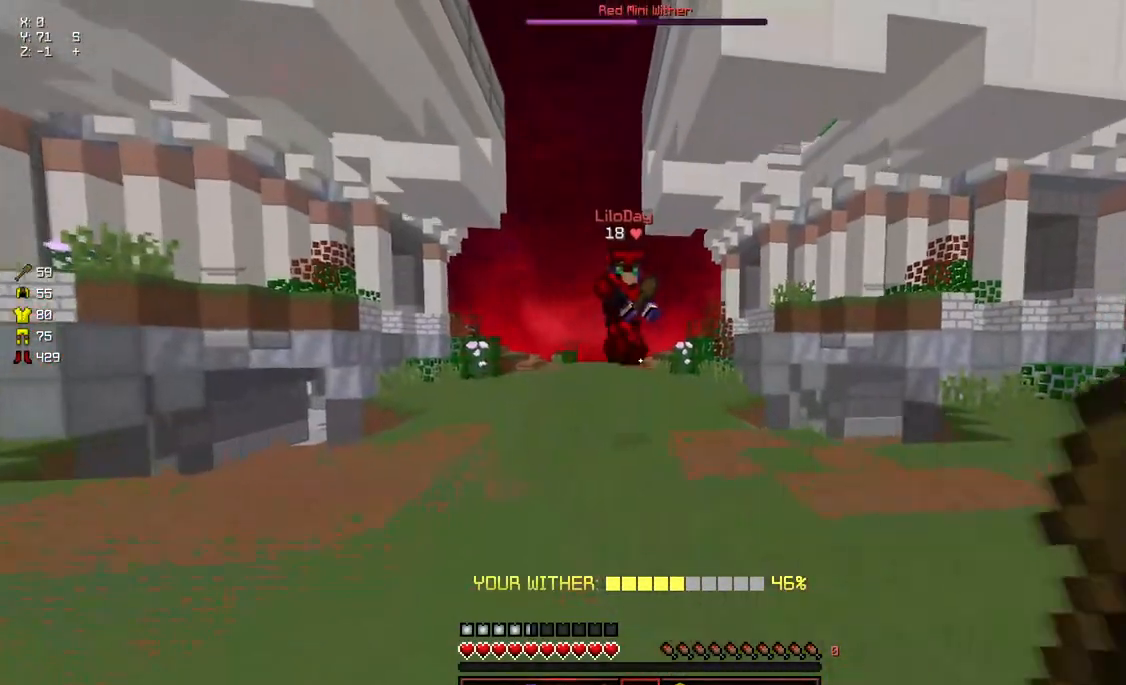
Gameplay with keyboard and mouse; each line is a JSON object with the keys and mouse buttons held at the frame after it. "events" lists presses ("down") and releases ("up") of "a", "d", "s", "space", "w", "mouse_left" and "mouse_right" between this image and that frame as [ms after this image, input, new state], when the widget could be followed in between. "mouse_left", "mouse_right" = the "left", "right" buttons of the "mouse" list. No other keys are recorded. Fast repeated clicks can show as one long hold. Mouse movement is not recorded.
{"keys": ["d", "w"], "mouse": [], "events": [[50, "w", "up"], [100, "w", "down"], [200, "a", "up"], [200, "d", "down"]]}
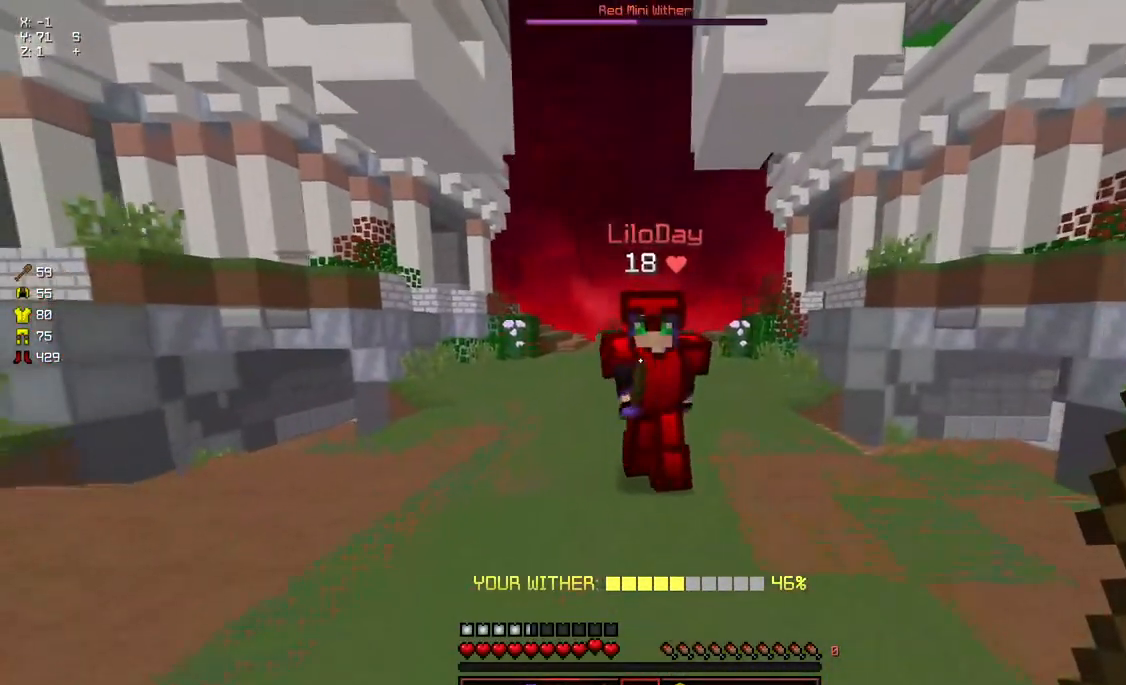
{"keys": ["w"], "mouse": [], "events": [[117, "d", "up"], [217, "a", "down"], [217, "mouse_left", "down"], [267, "mouse_left", "up"], [317, "a", "up"], [317, "mouse_left", "down"], [383, "mouse_left", "up"], [433, "mouse_left", "down"], [483, "mouse_left", "up"]]}
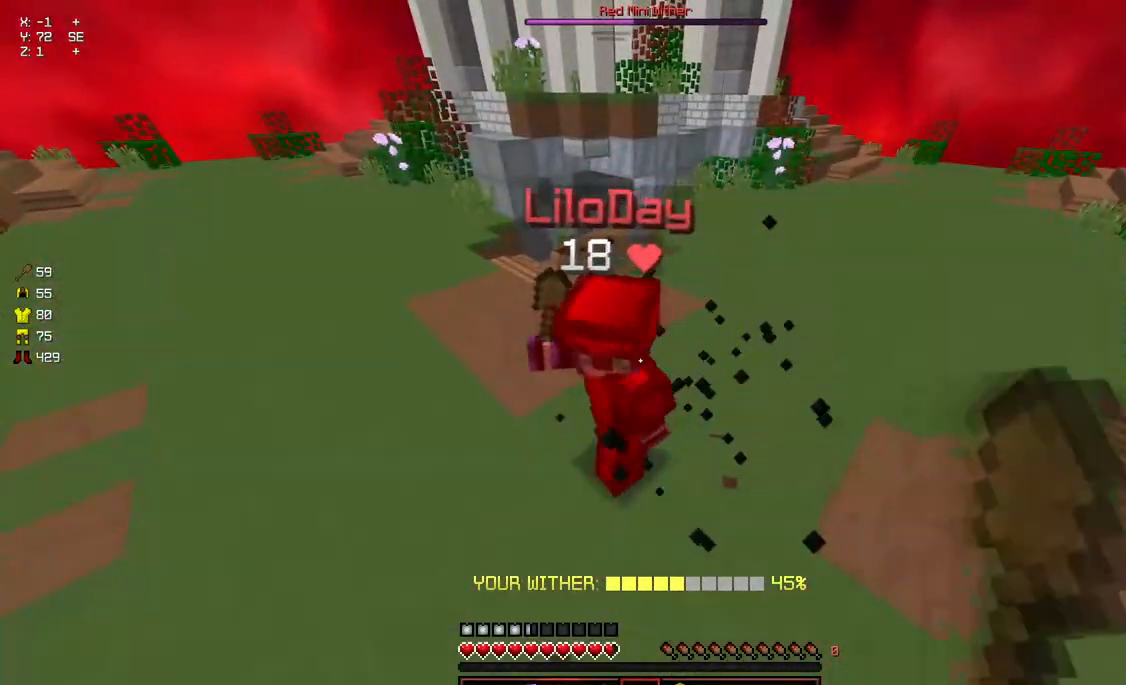
{"keys": ["w"], "mouse": [], "events": [[33, "mouse_left", "down"], [33, "w", "up"], [83, "mouse_left", "up"], [83, "w", "down"], [133, "mouse_left", "down"], [183, "mouse_left", "up"], [283, "mouse_left", "down"], [383, "mouse_left", "up"], [450, "mouse_left", "down"], [500, "mouse_left", "up"]]}
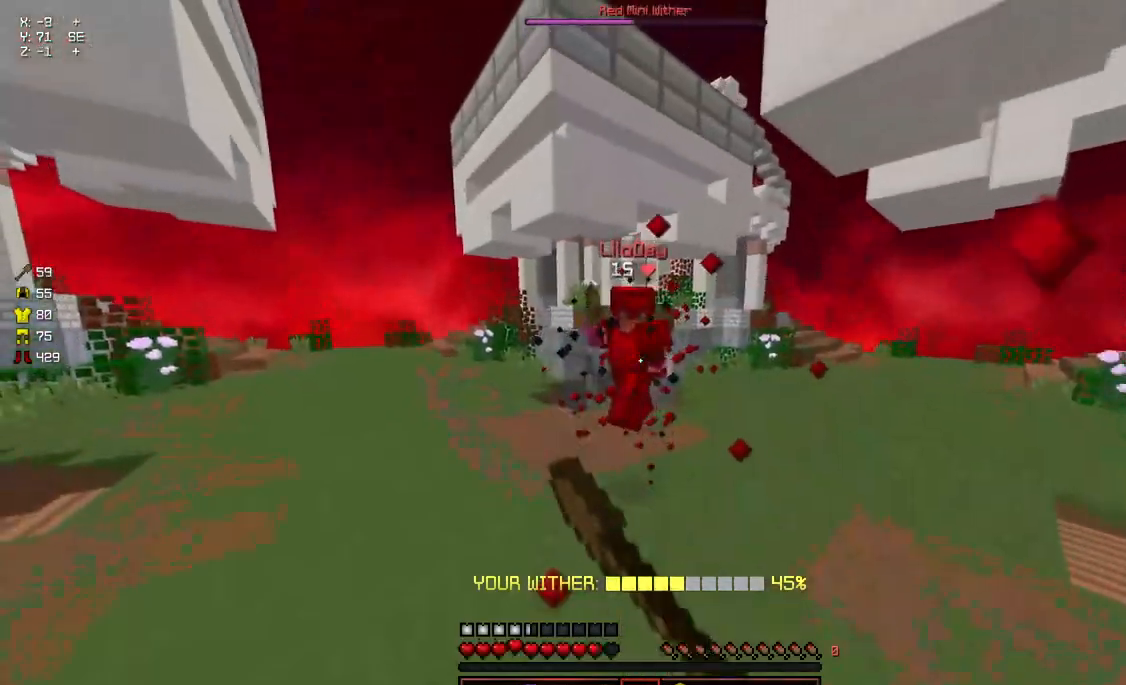
{"keys": ["w"], "mouse": [], "events": [[50, "mouse_left", "down"], [100, "mouse_left", "up"], [100, "w", "up"], [150, "w", "down"], [400, "space", "down"], [500, "space", "up"]]}
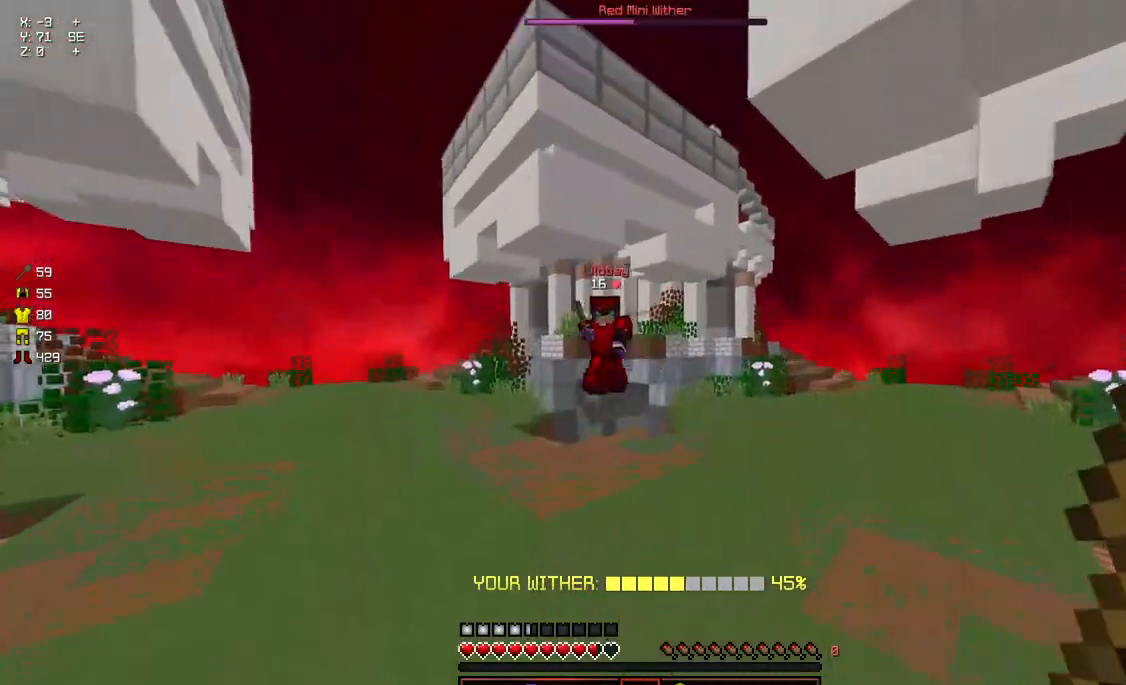
{"keys": ["a", "w"], "mouse": [], "events": [[267, "a", "down"]]}
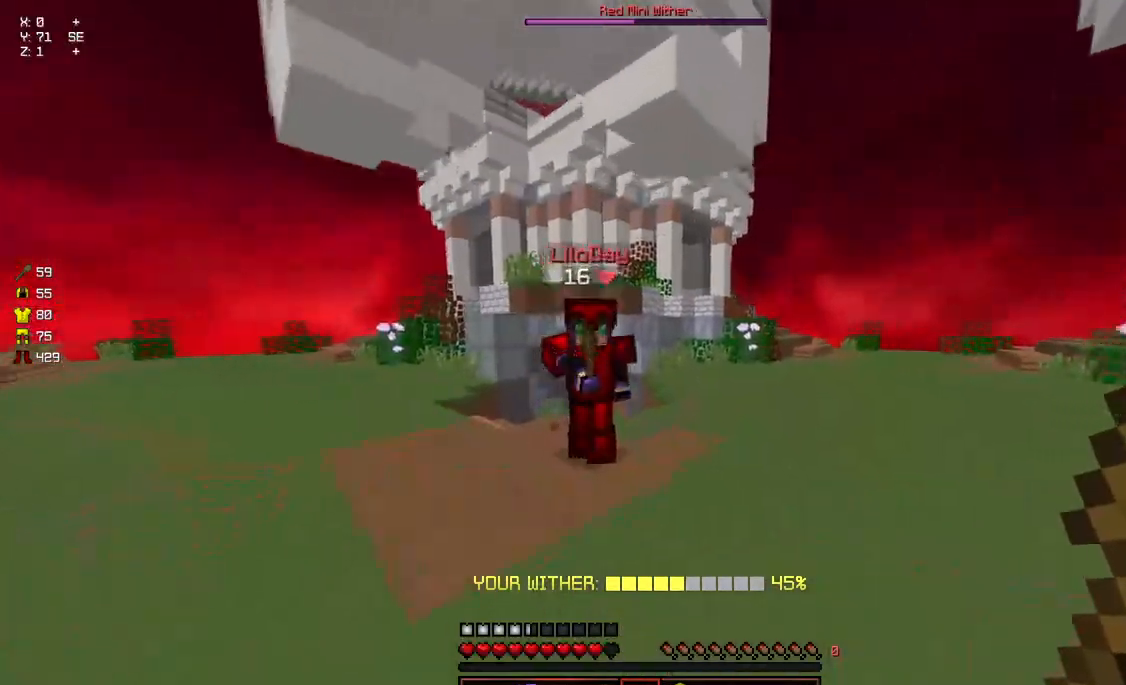
{"keys": ["a", "w"], "mouse": ["left"], "events": [[267, "mouse_left", "down"], [317, "mouse_left", "up"], [383, "mouse_left", "down"], [433, "mouse_left", "up"], [483, "mouse_left", "down"]]}
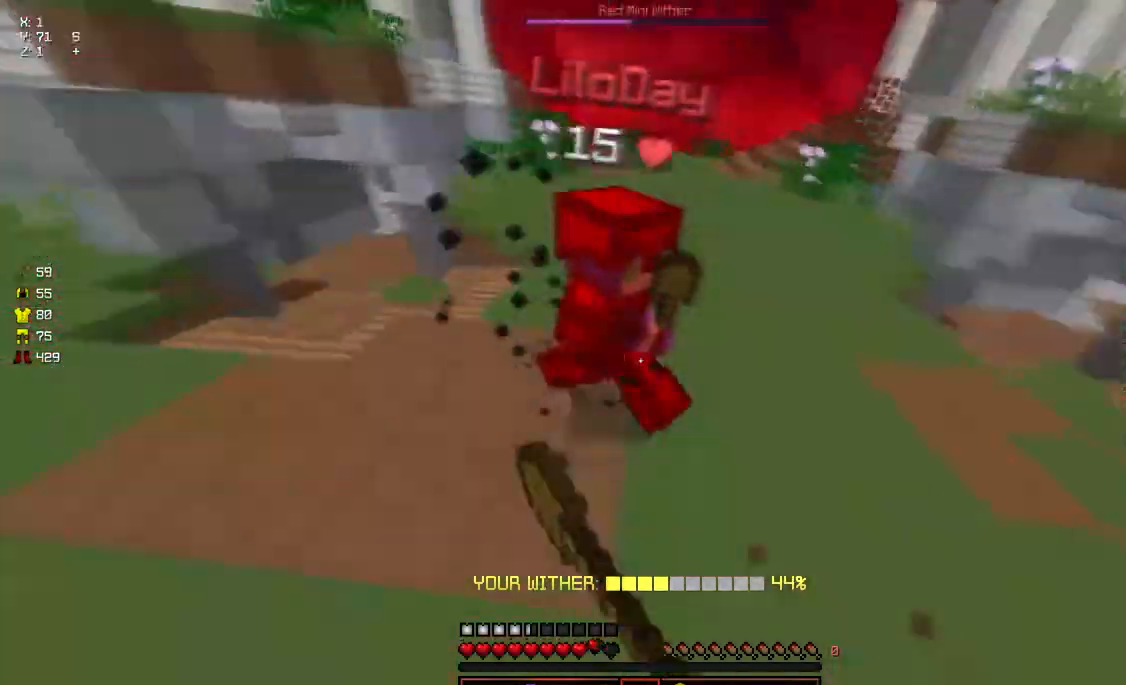
{"keys": ["w"], "mouse": ["left"], "events": [[33, "mouse_left", "up"], [83, "a", "up"], [83, "mouse_left", "down"], [133, "mouse_left", "up"], [183, "mouse_left", "down"], [183, "w", "up"], [233, "mouse_left", "up"], [233, "w", "down"], [283, "mouse_left", "down"], [333, "mouse_left", "up"], [383, "mouse_left", "down"], [433, "mouse_left", "up"], [483, "mouse_left", "down"]]}
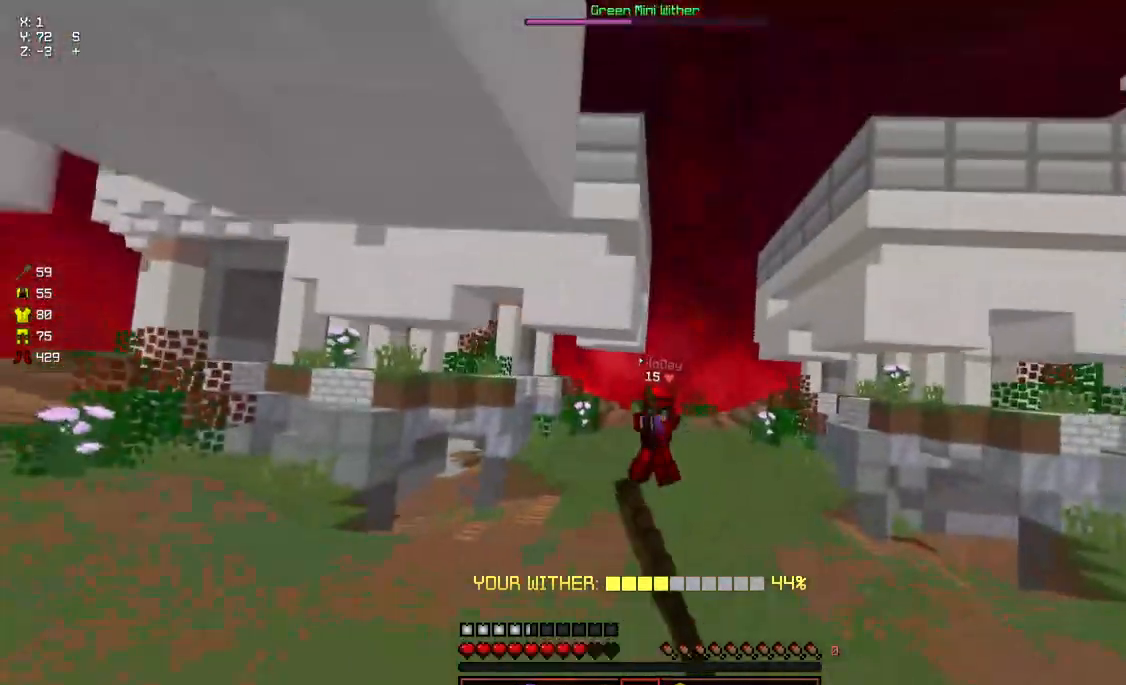
{"keys": ["d"], "mouse": [], "events": [[50, "mouse_left", "up"], [100, "mouse_left", "down"], [150, "mouse_left", "up"], [150, "w", "up"], [250, "w", "down"], [350, "d", "down"], [500, "w", "up"]]}
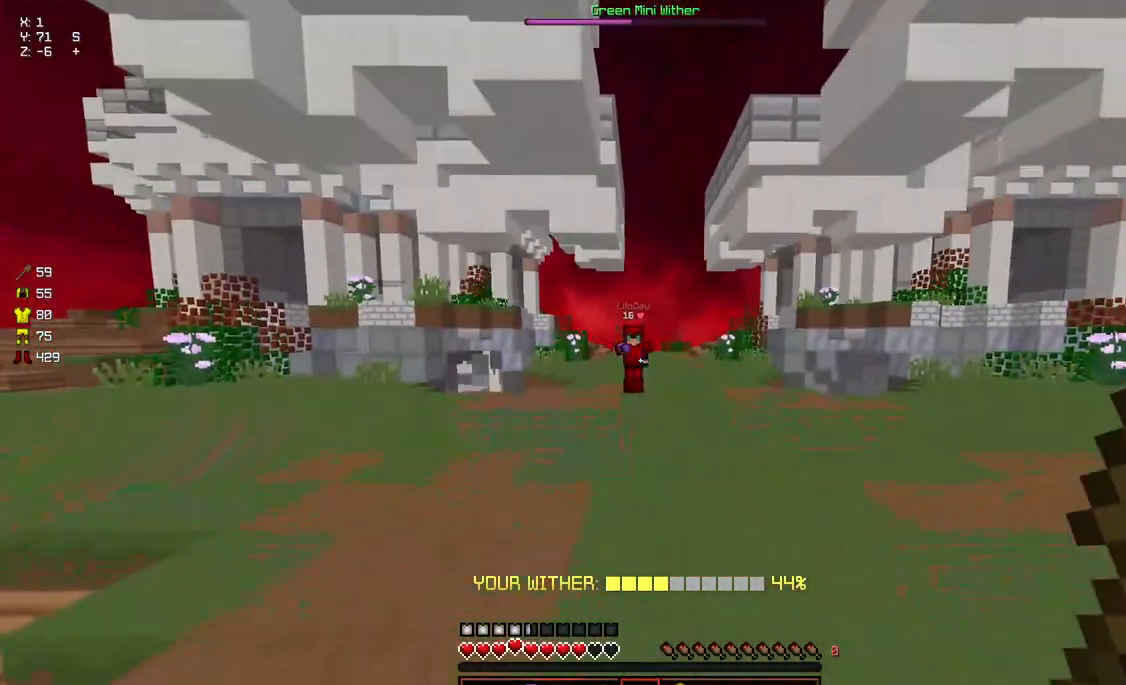
{"keys": ["d"], "mouse": [], "events": [[50, "w", "down"], [150, "a", "down"], [150, "d", "up"], [417, "a", "up"], [417, "d", "down"], [467, "w", "up"]]}
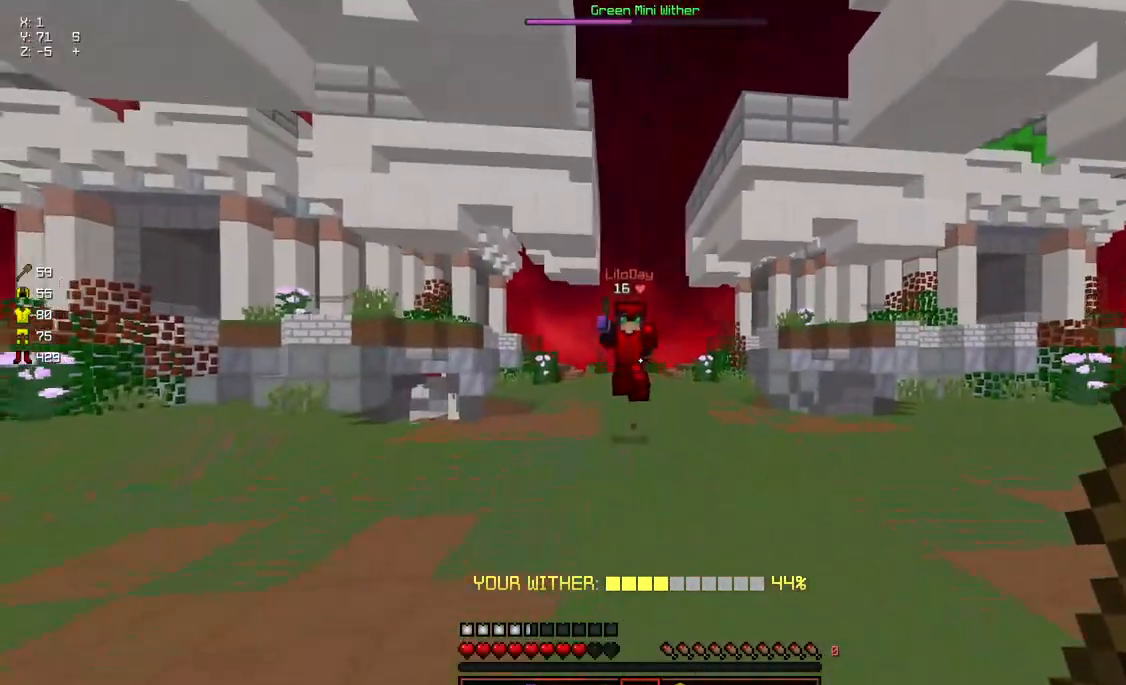
{"keys": ["a", "w"], "mouse": ["left"], "events": [[67, "a", "down"], [67, "w", "down"], [117, "a", "up"], [367, "a", "down"], [367, "d", "up"], [367, "mouse_left", "down"], [417, "mouse_left", "up"], [467, "mouse_left", "down"]]}
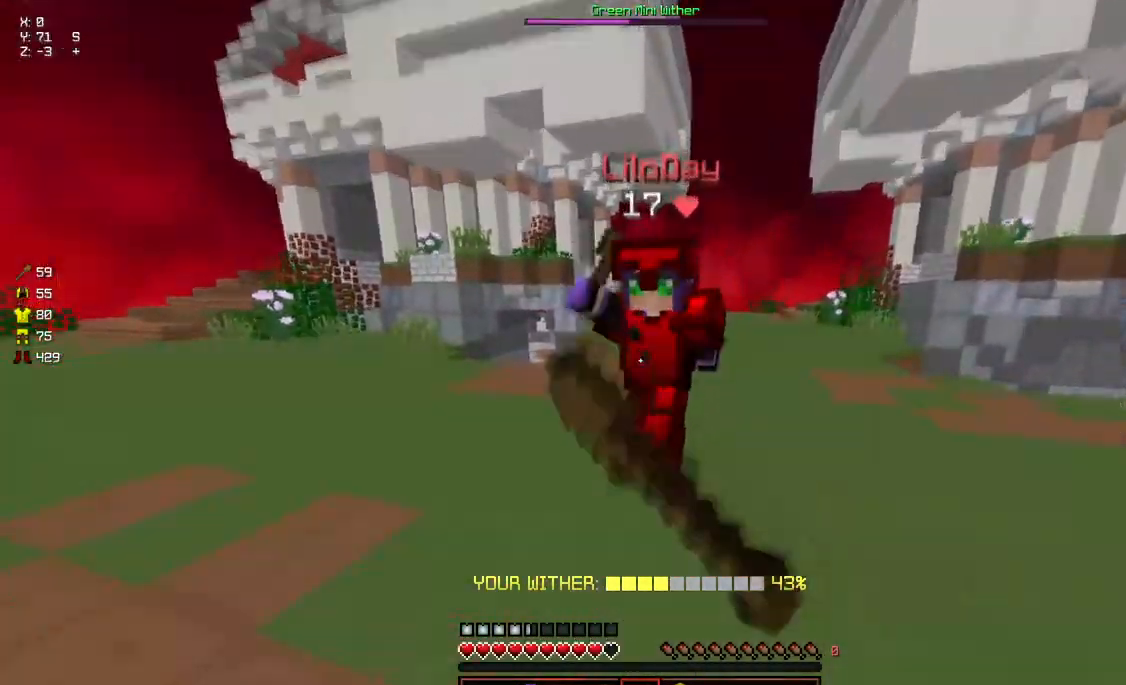
{"keys": [], "mouse": ["left"], "events": [[17, "mouse_left", "up"], [50, "mouse_left", "down"], [133, "a", "up"], [133, "mouse_left", "up"], [183, "mouse_left", "down"], [233, "mouse_left", "up"], [283, "mouse_left", "down"], [333, "mouse_left", "up"], [383, "mouse_left", "down"], [433, "mouse_left", "up"], [483, "mouse_left", "down"], [483, "w", "up"]]}
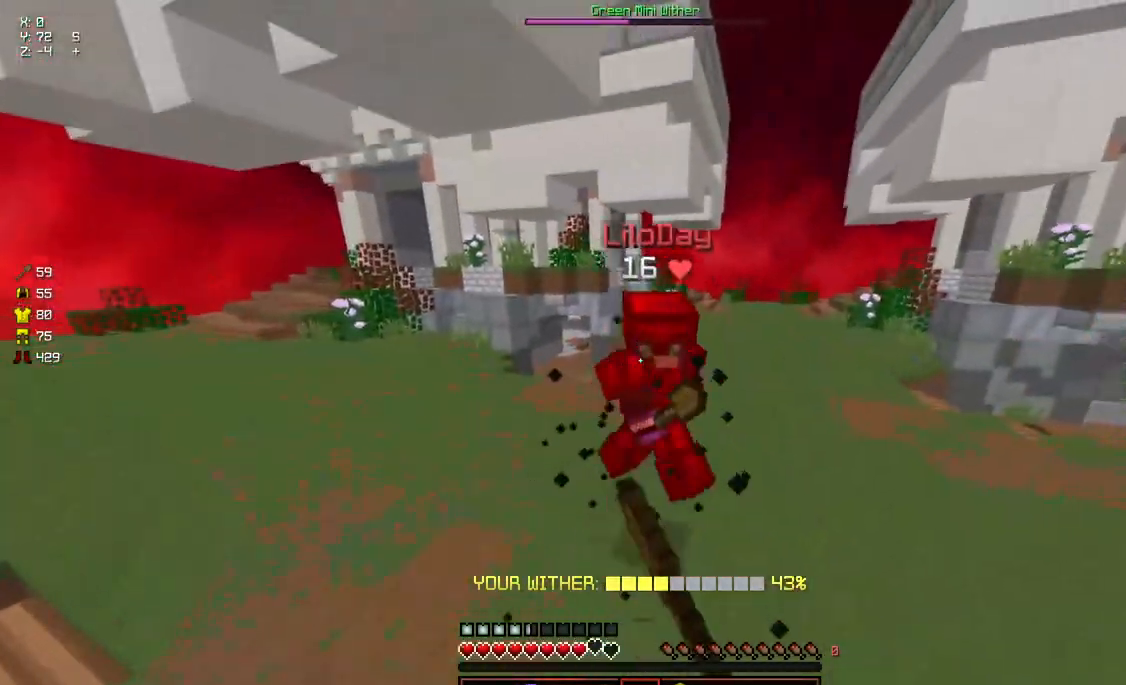
{"keys": ["w"], "mouse": ["left"], "events": [[33, "mouse_left", "up"], [33, "w", "down"], [83, "mouse_left", "down"], [133, "mouse_left", "up"], [167, "mouse_left", "down"], [233, "mouse_left", "up"], [283, "mouse_left", "down"], [400, "mouse_left", "up"], [450, "mouse_left", "down"], [450, "w", "up"], [500, "w", "down"]]}
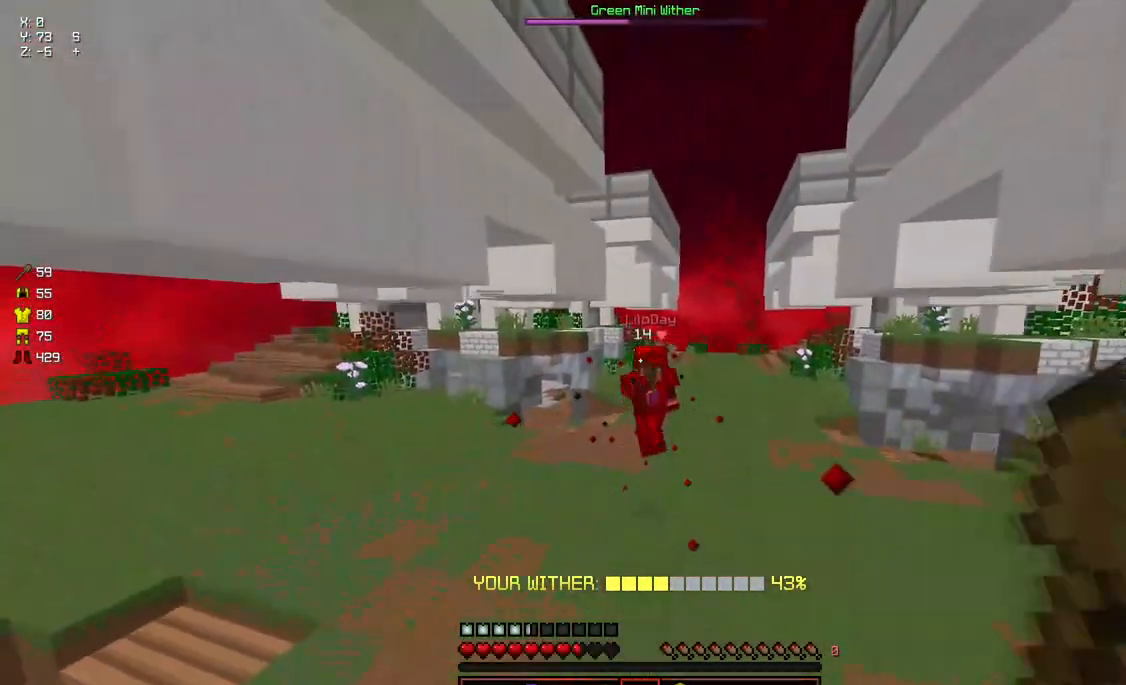
{"keys": ["w"], "mouse": [], "events": [[50, "mouse_left", "up"], [200, "mouse_left", "down"], [250, "mouse_left", "up"], [350, "space", "down"], [450, "space", "up"]]}
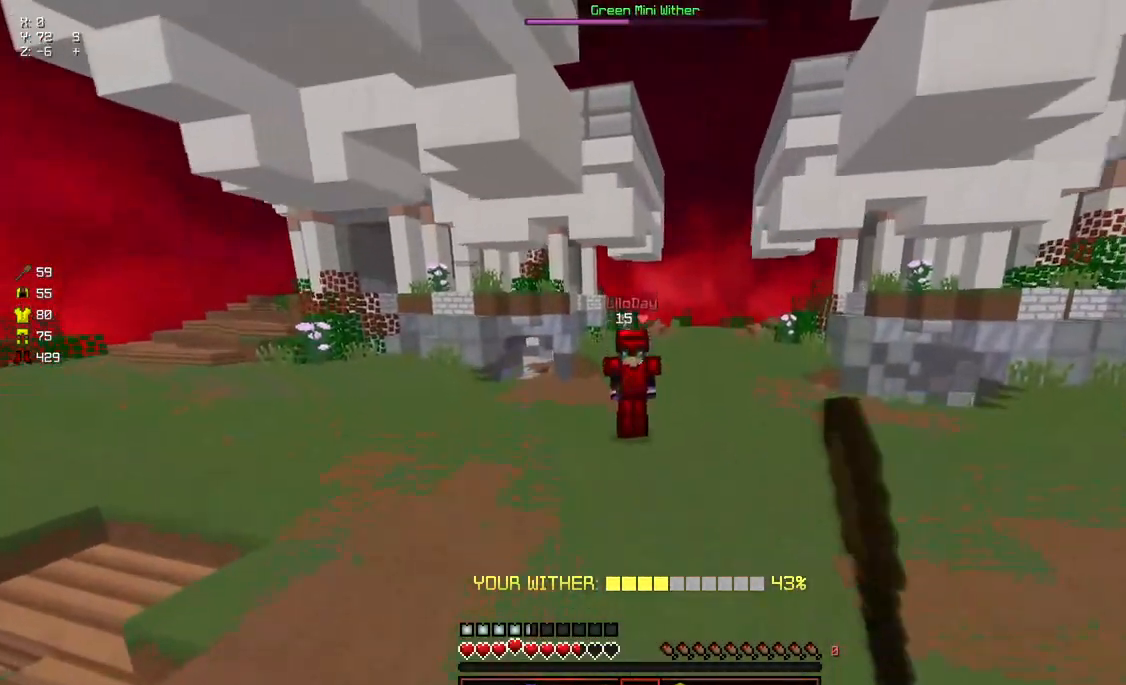
{"keys": ["w"], "mouse": ["left"], "events": [[450, "mouse_left", "down"]]}
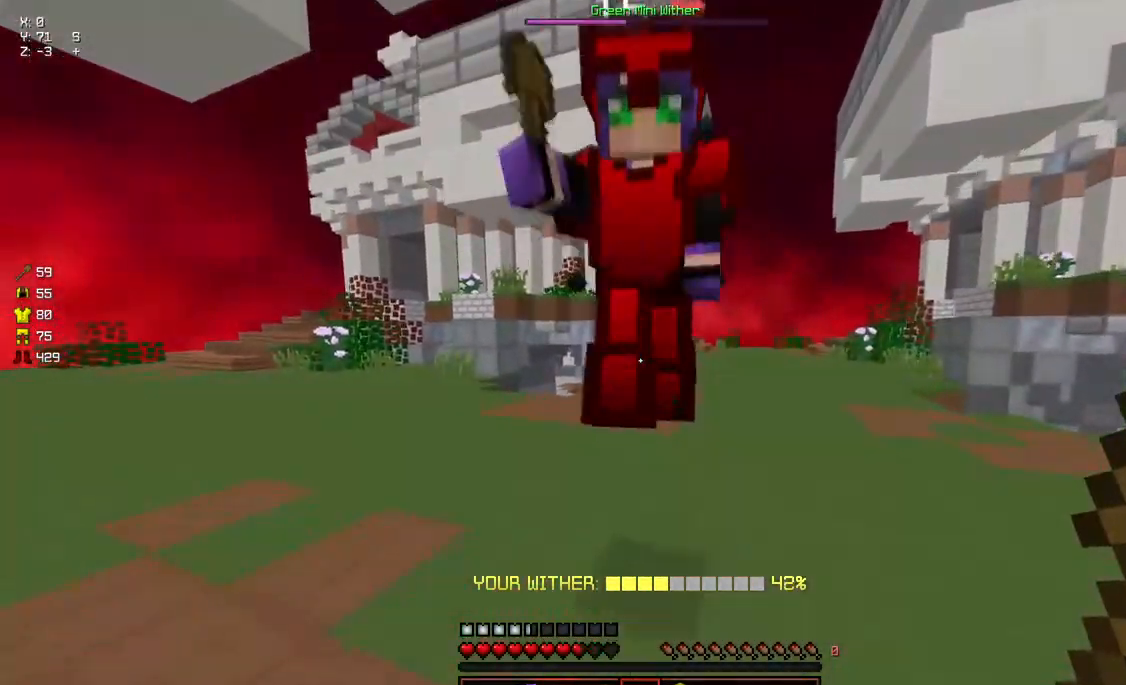
{"keys": ["w"], "mouse": ["left"], "events": [[117, "mouse_left", "up"], [183, "mouse_left", "down"], [217, "mouse_left", "up"], [283, "mouse_left", "down"], [333, "mouse_left", "up"], [383, "mouse_left", "down"], [383, "w", "up"], [433, "mouse_left", "up"], [433, "w", "down"], [483, "mouse_left", "down"]]}
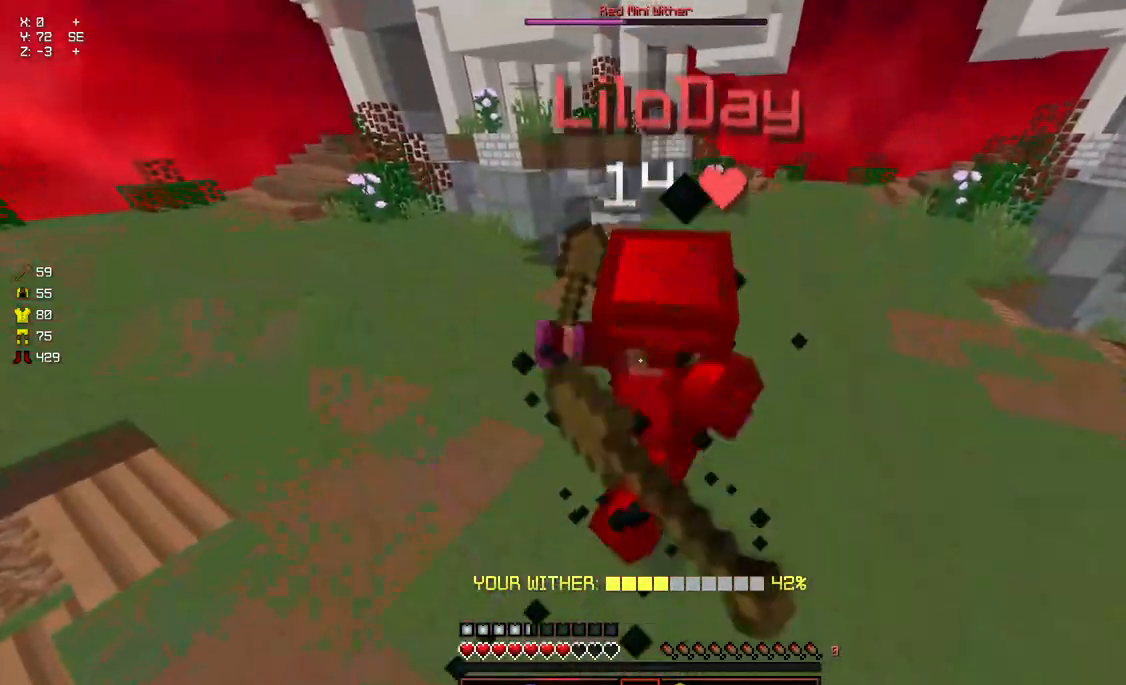
{"keys": ["w"], "mouse": [], "events": [[33, "mouse_left", "up"], [83, "mouse_left", "down"], [133, "mouse_left", "up"], [183, "mouse_left", "down"], [233, "mouse_left", "up"], [333, "mouse_left", "down"], [383, "mouse_left", "up"], [433, "mouse_left", "down"], [433, "w", "up"], [500, "mouse_left", "up"], [500, "w", "down"]]}